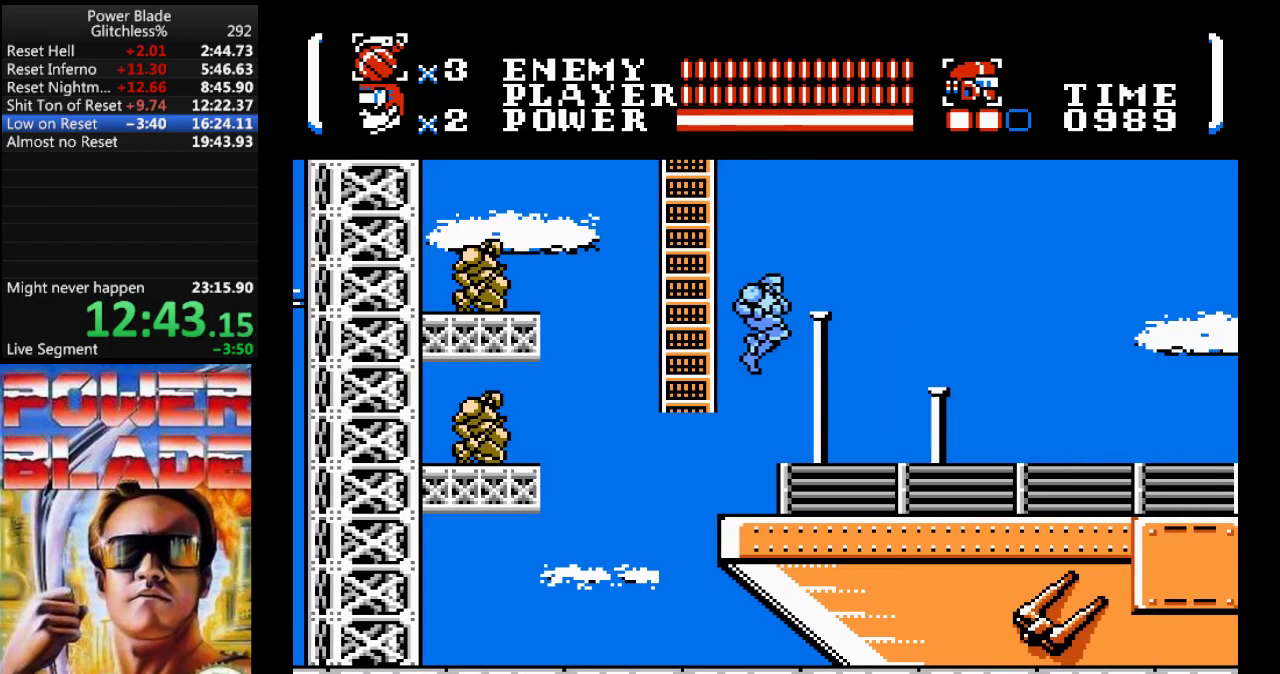
Gameplay with a controller (Nintendo layout); each line is a JSON object with the inputs held at the frame after it (dt_ms = milliseconds from this image to that frame). "events" lists button and stick changes between this image and that frame as [ms after this image, input, new state], when the widget could be followed in between. Not read: A B L3 R3.
{"dt_ms": 500, "buttons": ["DPAD_RIGHT"], "events": []}
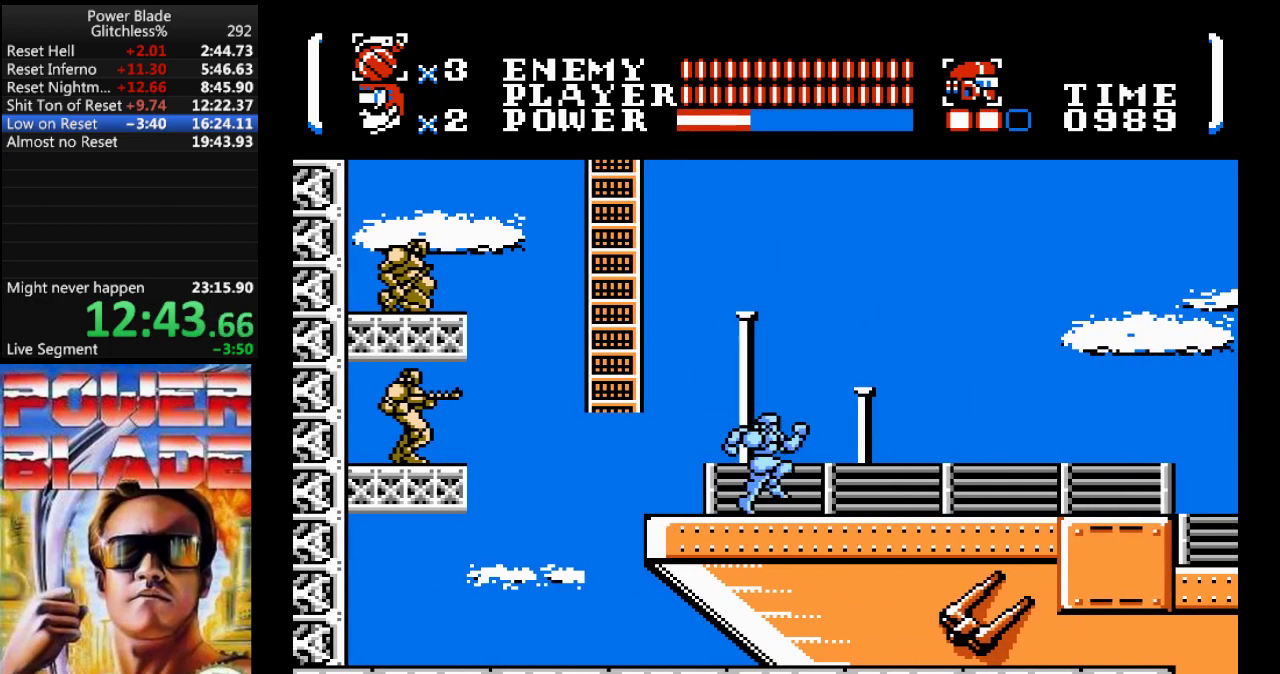
{"dt_ms": 500, "buttons": ["DPAD_RIGHT"], "events": []}
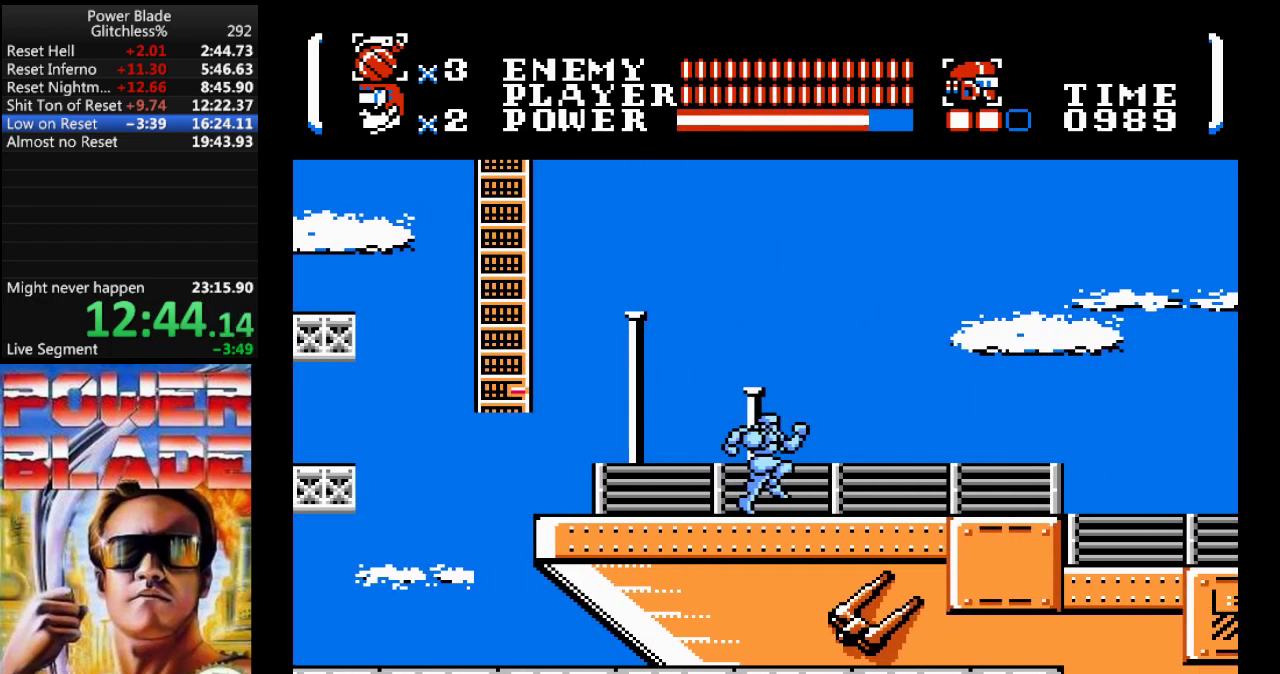
{"dt_ms": 500, "buttons": ["DPAD_RIGHT"], "events": []}
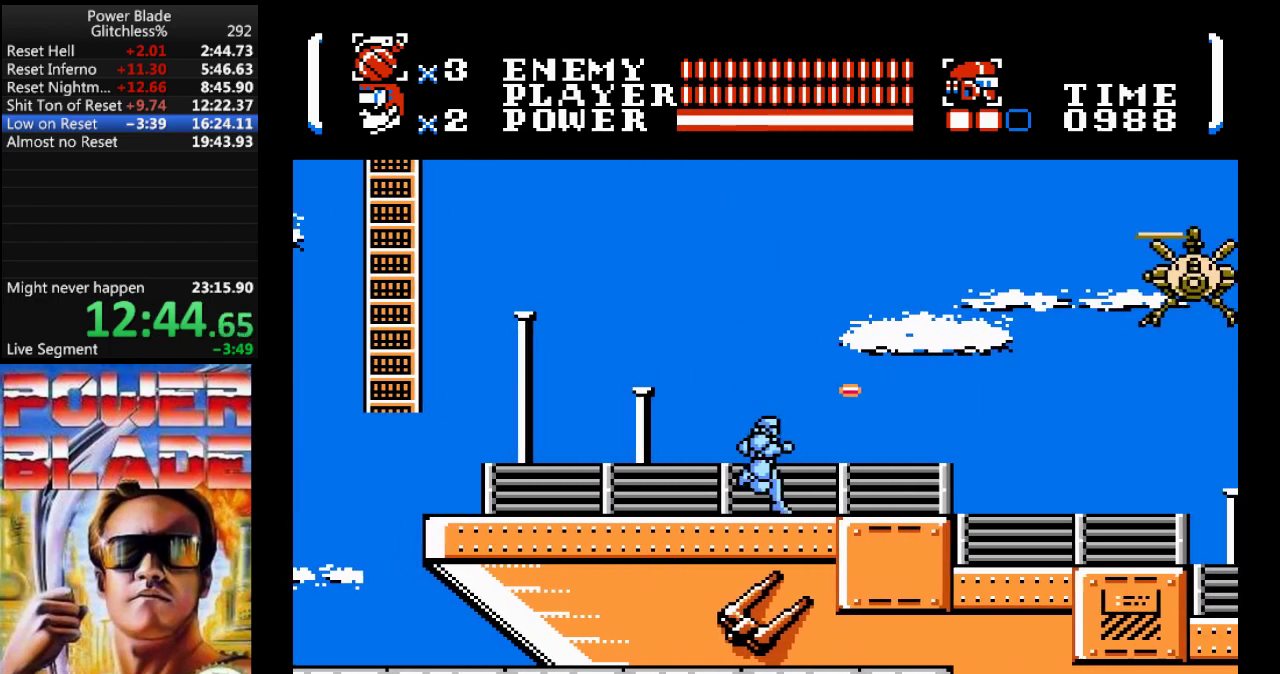
{"dt_ms": 500, "buttons": ["DPAD_UP", "DPAD_RIGHT"], "events": [[433, "DPAD_UP", "down"]]}
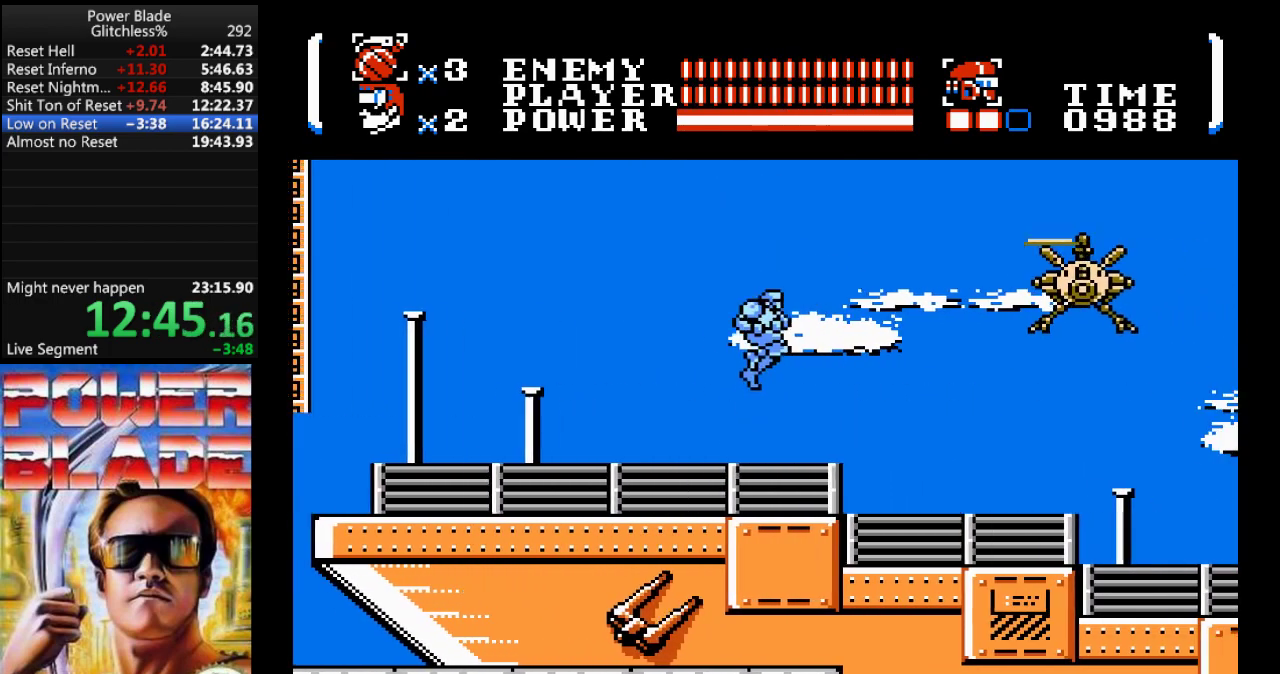
{"dt_ms": 500, "buttons": ["DPAD_RIGHT"], "events": [[333, "DPAD_UP", "up"]]}
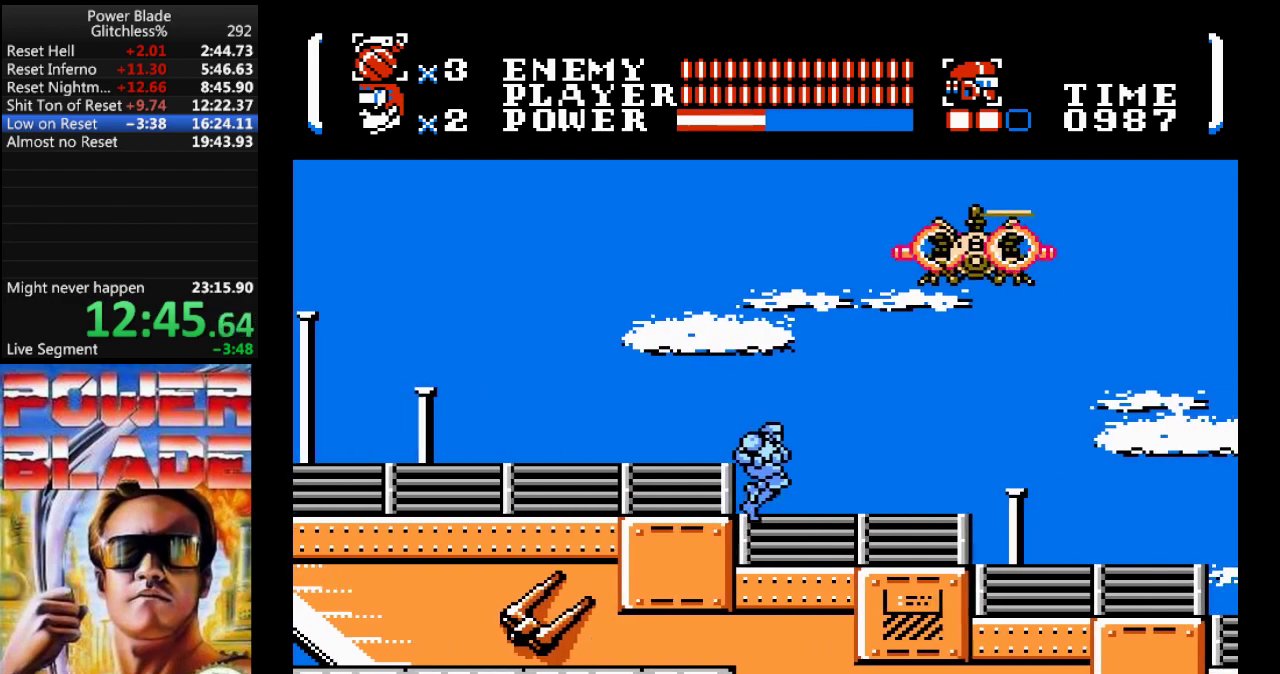
{"dt_ms": 500, "buttons": ["DPAD_UP", "DPAD_RIGHT"], "events": [[33, "DPAD_UP", "down"]]}
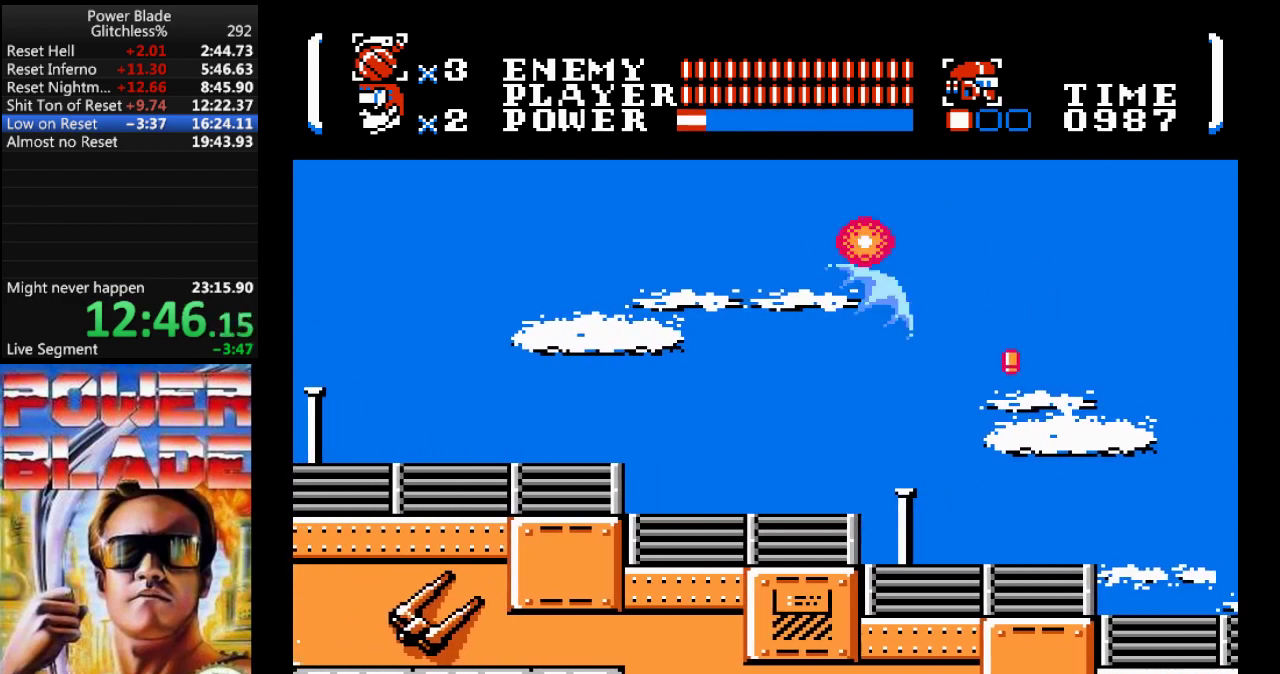
{"dt_ms": 500, "buttons": ["DPAD_RIGHT"], "events": [[233, "DPAD_UP", "up"]]}
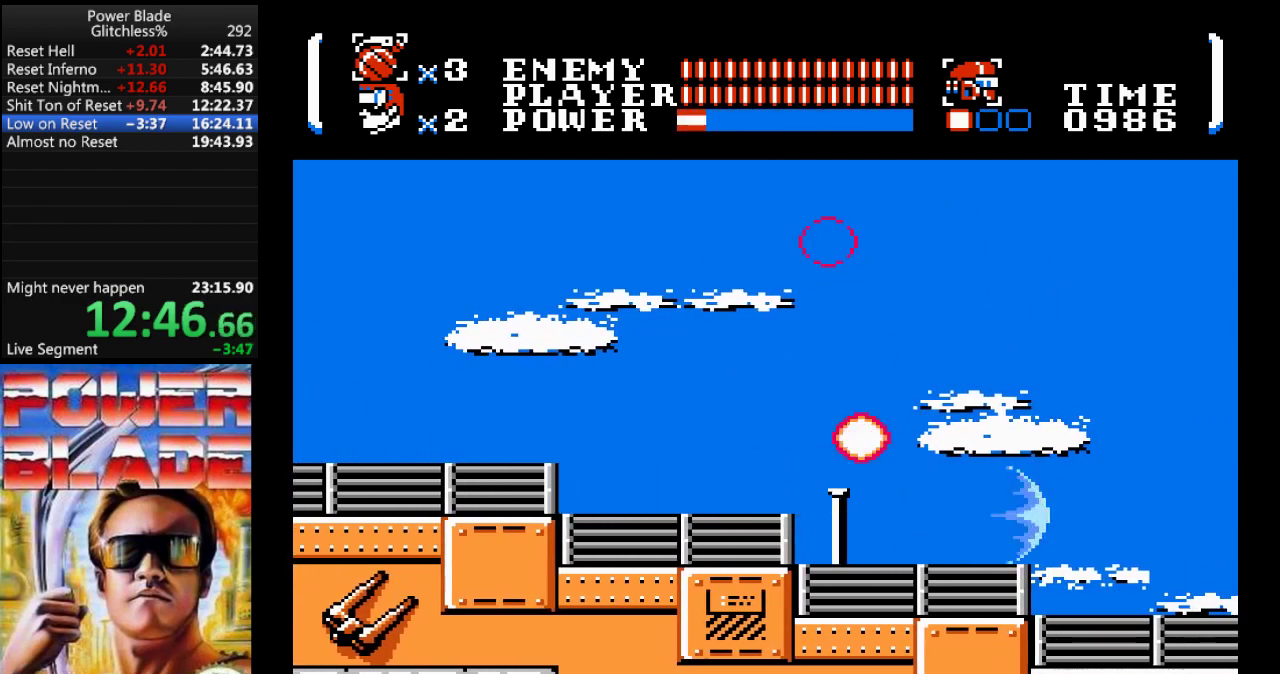
{"dt_ms": 500, "buttons": ["DPAD_RIGHT"], "events": []}
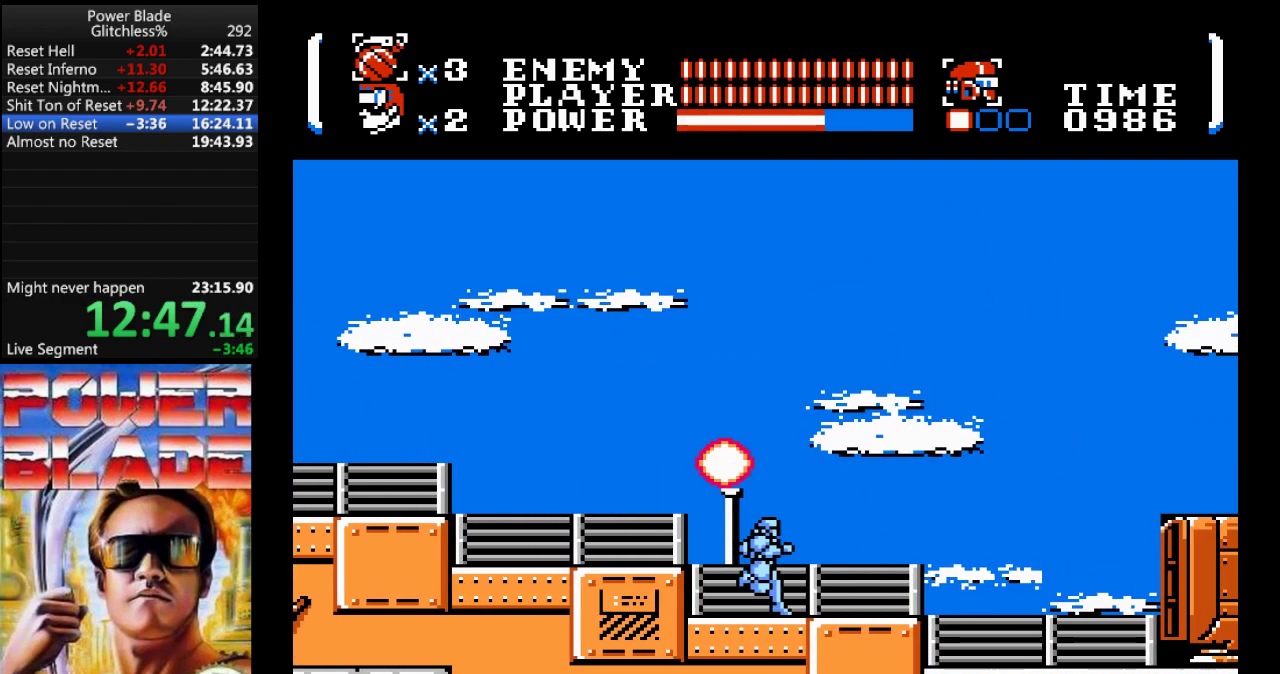
{"dt_ms": 500, "buttons": ["DPAD_RIGHT"], "events": []}
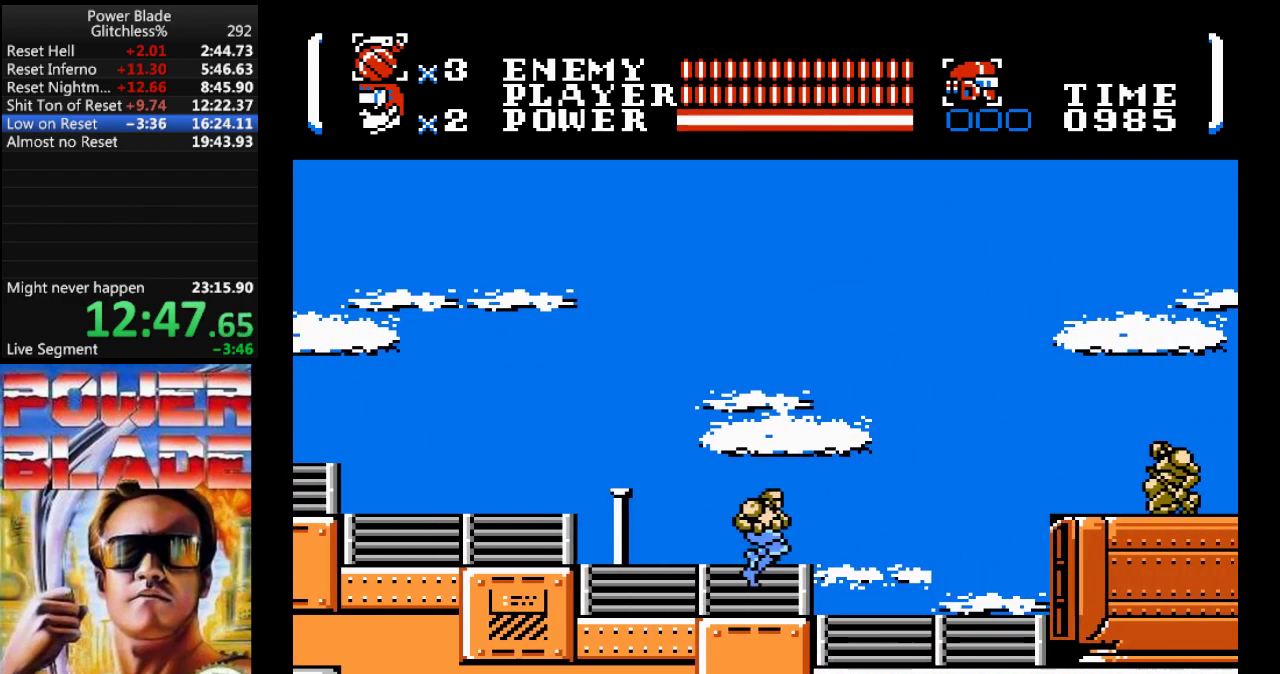
{"dt_ms": 500, "buttons": ["DPAD_RIGHT"], "events": []}
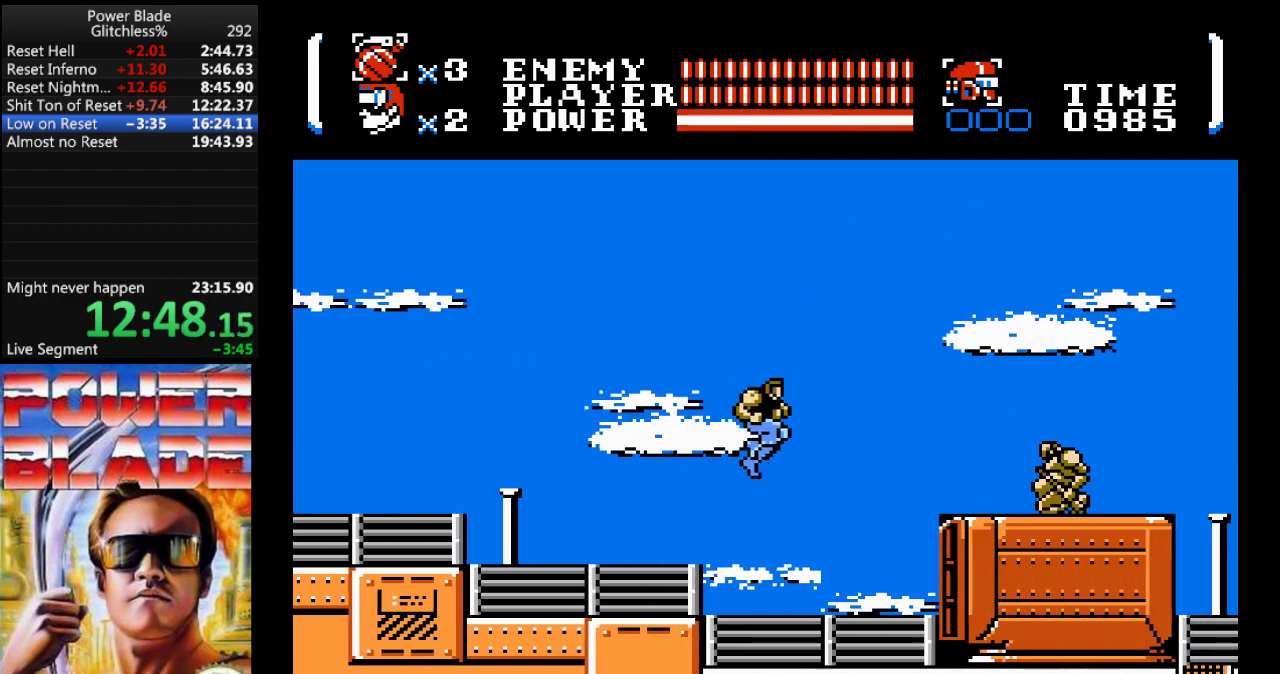
{"dt_ms": 500, "buttons": ["DPAD_RIGHT"], "events": []}
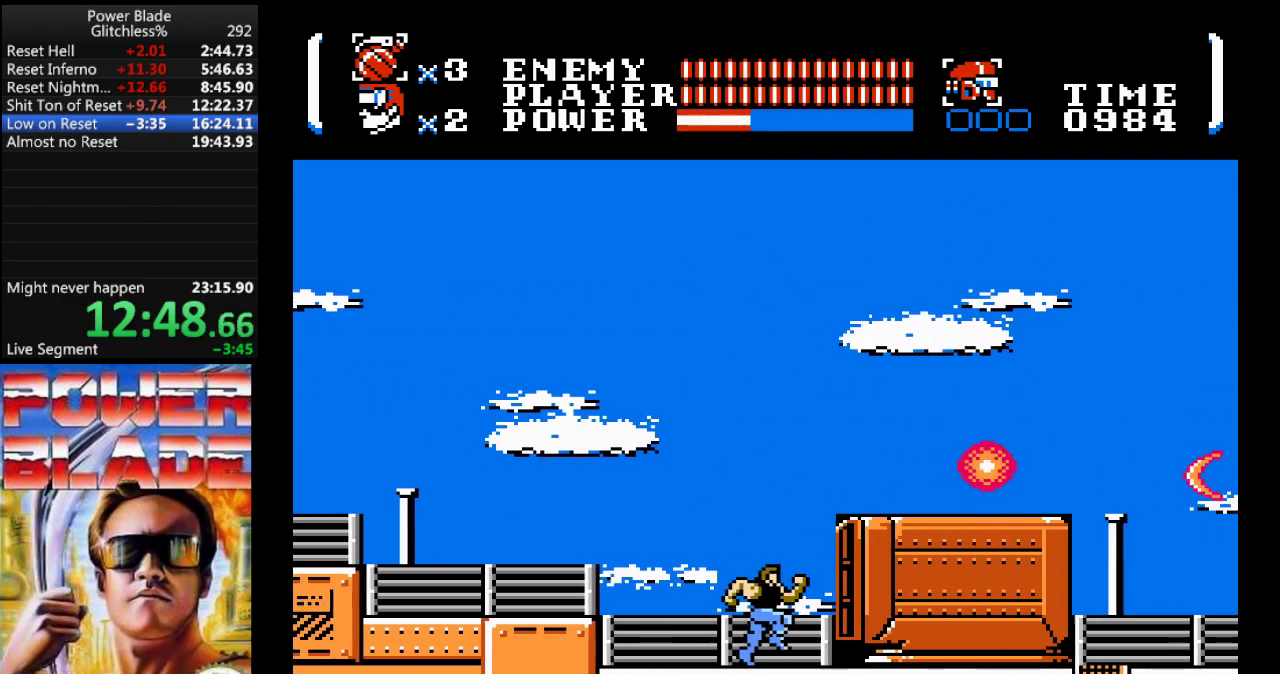
{"dt_ms": 500, "buttons": ["DPAD_RIGHT"], "events": []}
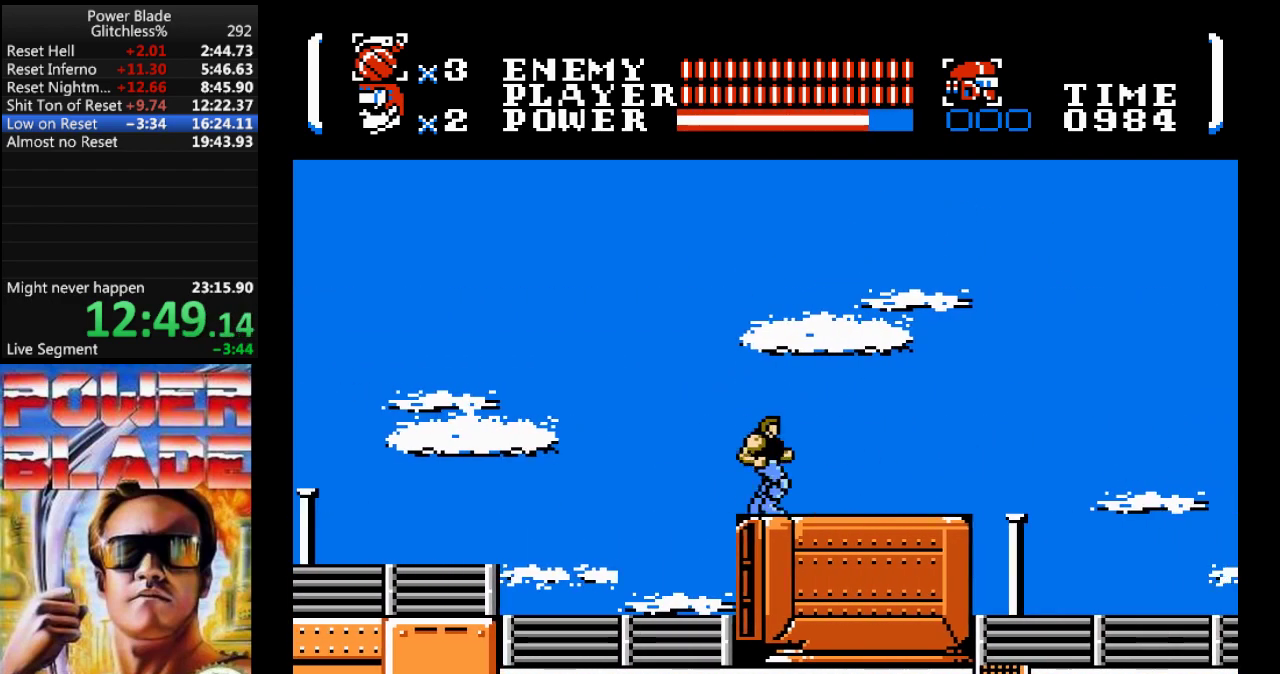
{"dt_ms": 500, "buttons": ["DPAD_RIGHT"], "events": []}
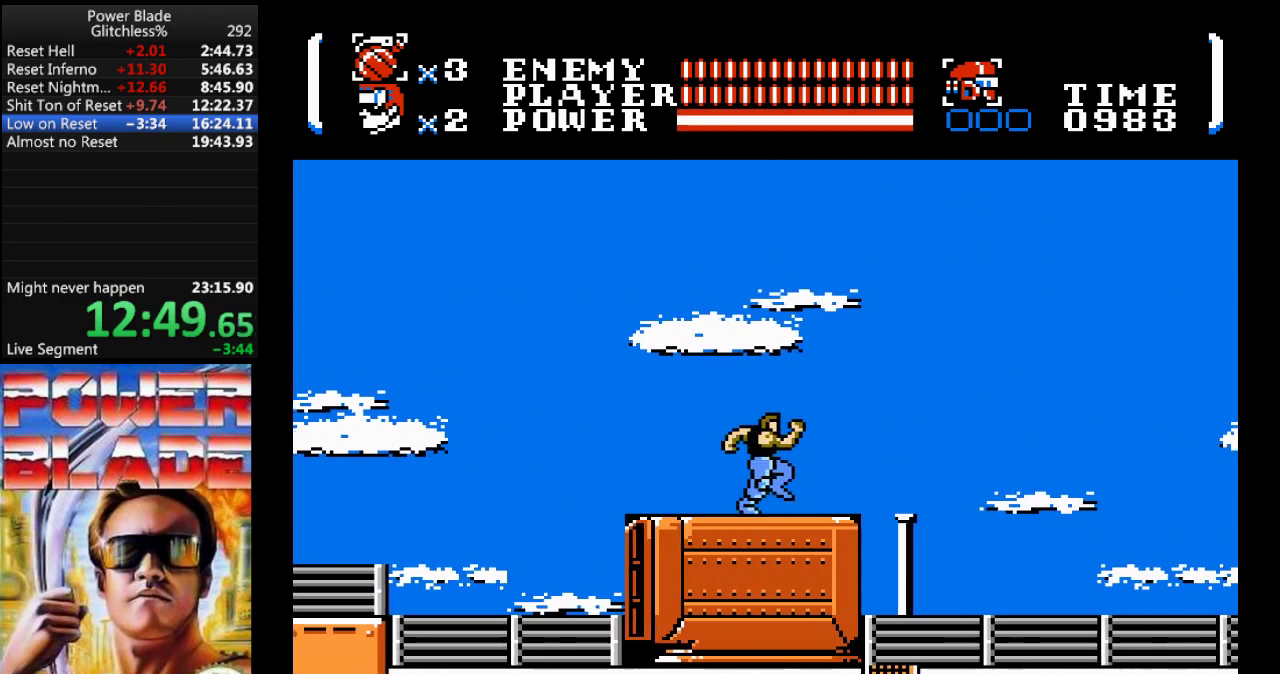
{"dt_ms": 500, "buttons": ["DPAD_RIGHT"], "events": []}
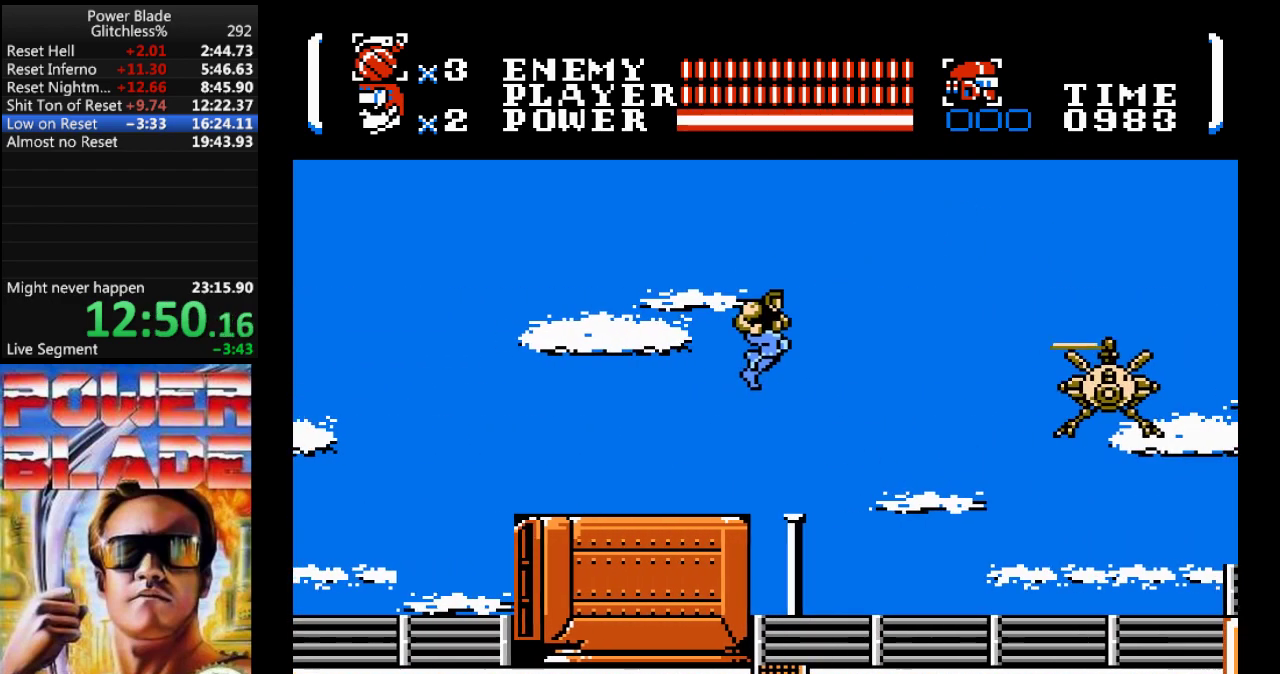
{"dt_ms": 500, "buttons": ["DPAD_UP", "DPAD_RIGHT"], "events": [[367, "DPAD_UP", "down"]]}
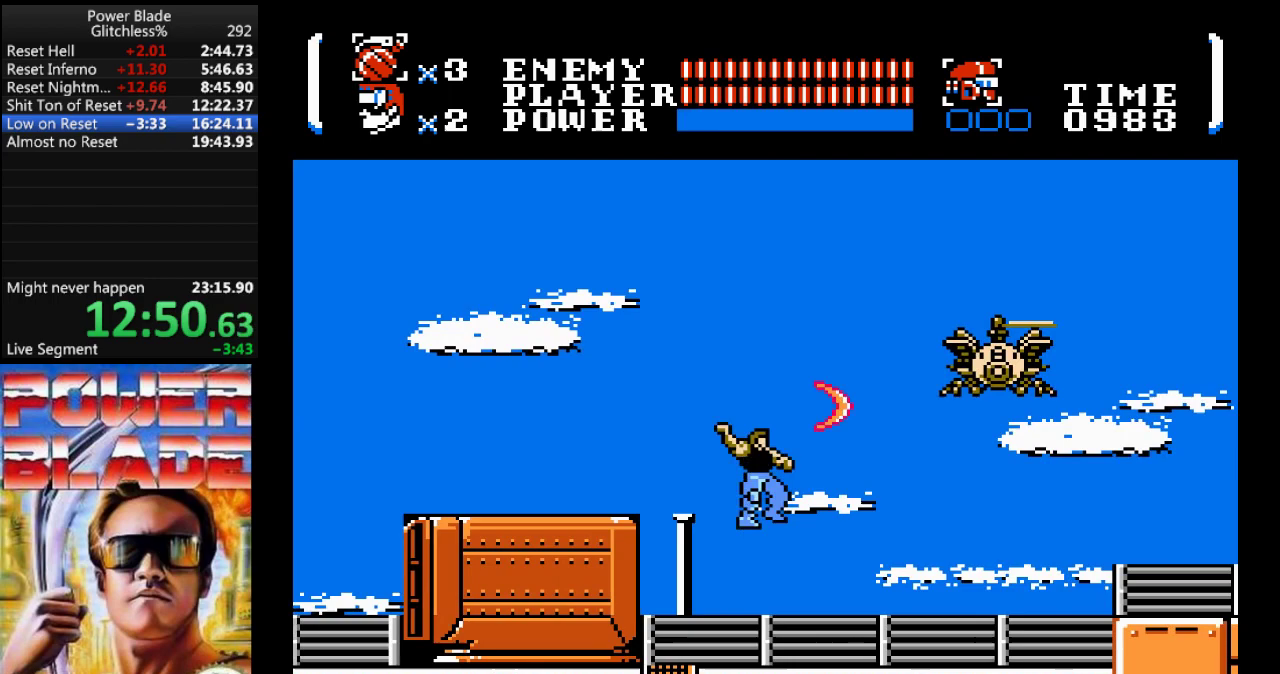
{"dt_ms": 500, "buttons": ["DPAD_UP", "DPAD_RIGHT"], "events": []}
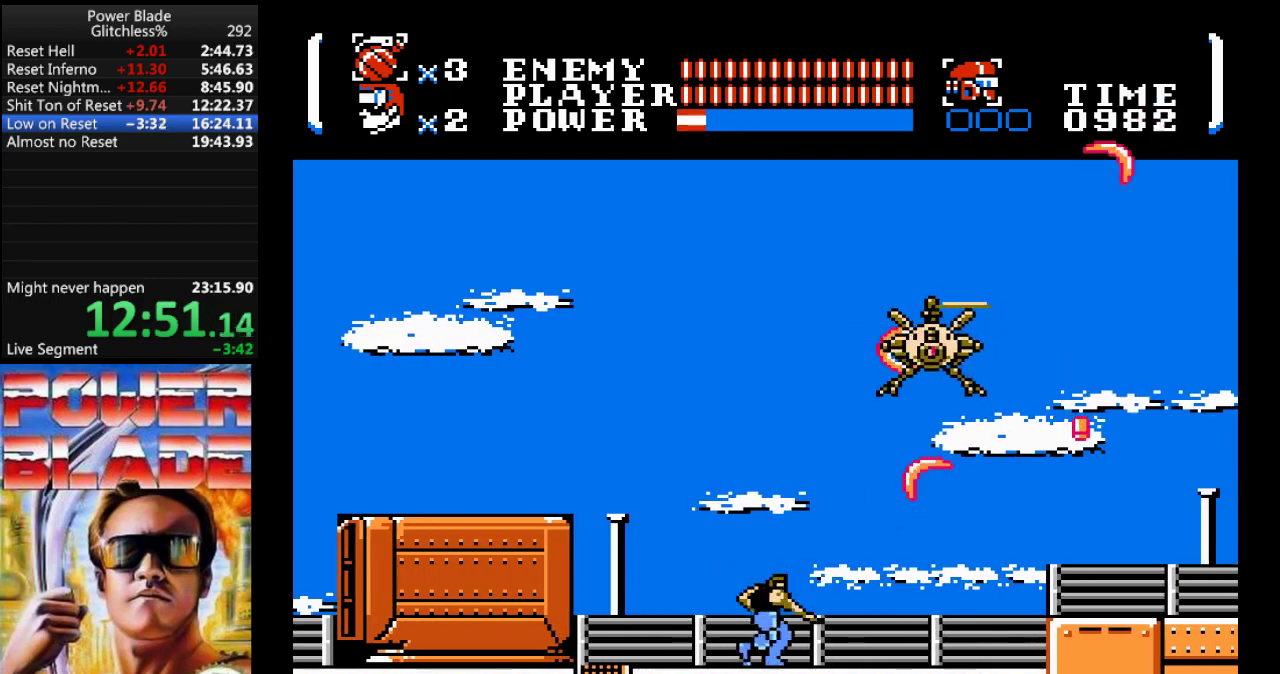
{"dt_ms": 500, "buttons": ["DPAD_RIGHT"], "events": [[300, "DPAD_UP", "up"]]}
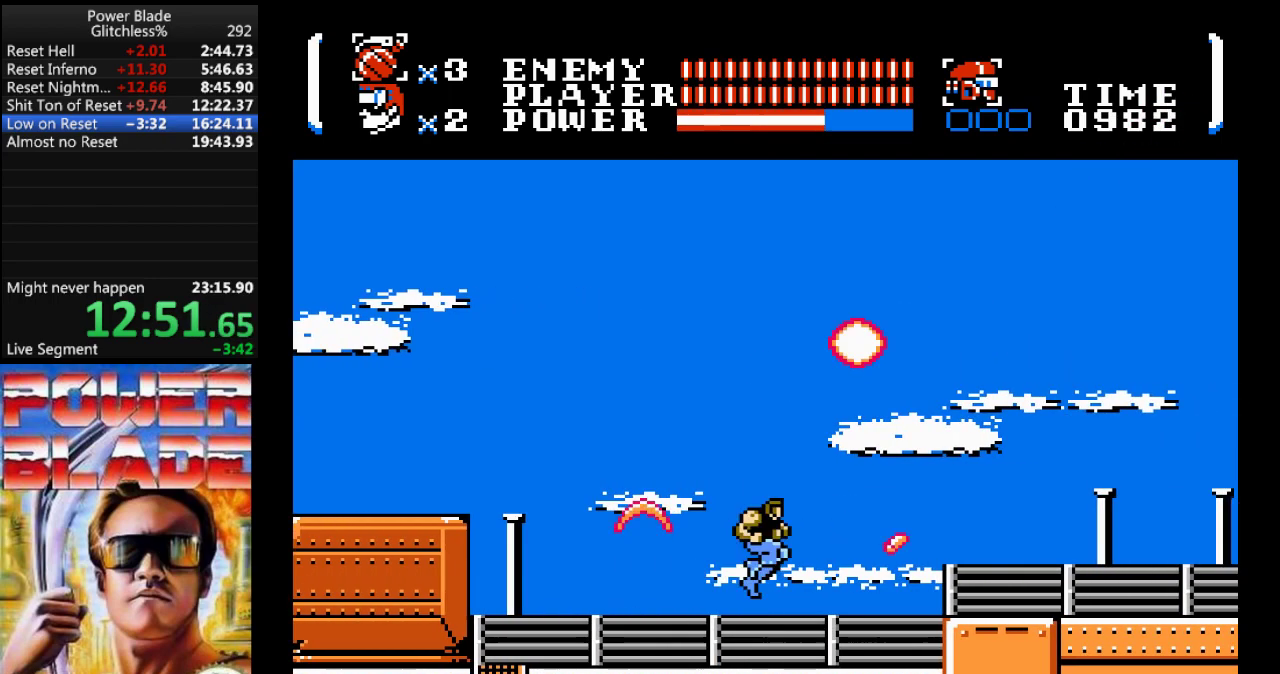
{"dt_ms": 500, "buttons": ["DPAD_RIGHT"], "events": [[67, "DPAD_UP", "down"], [233, "DPAD_UP", "up"]]}
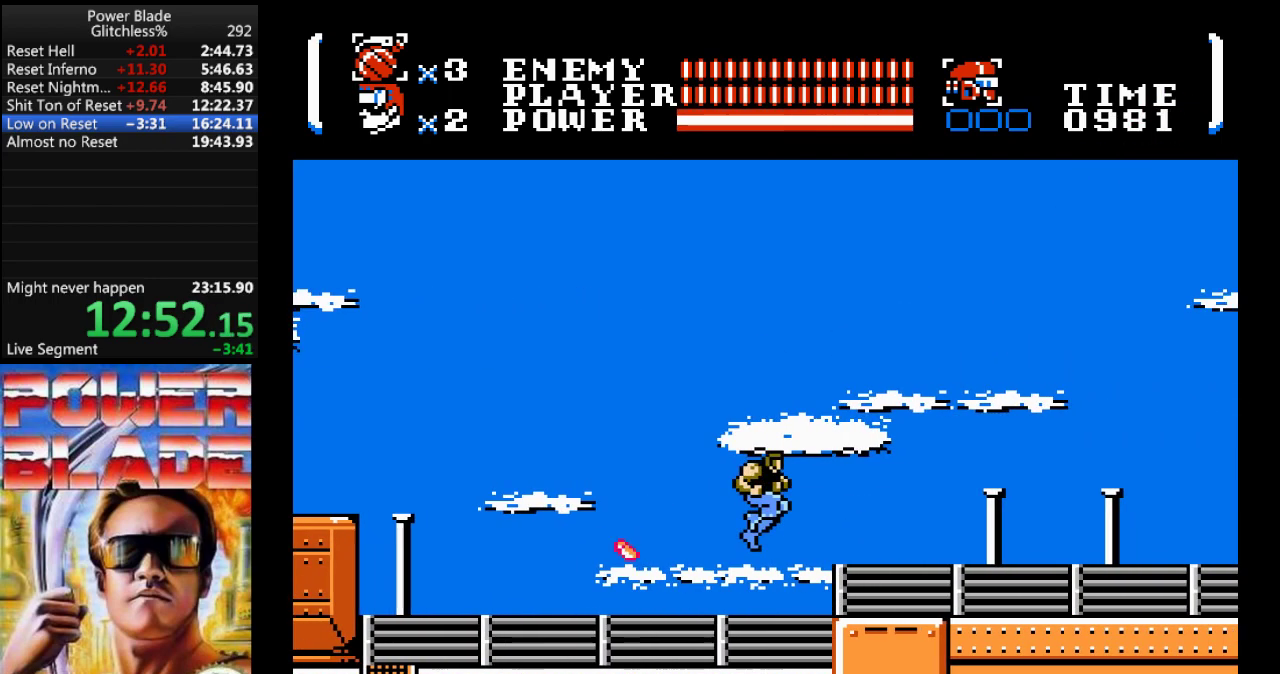
{"dt_ms": 500, "buttons": ["DPAD_RIGHT"], "events": []}
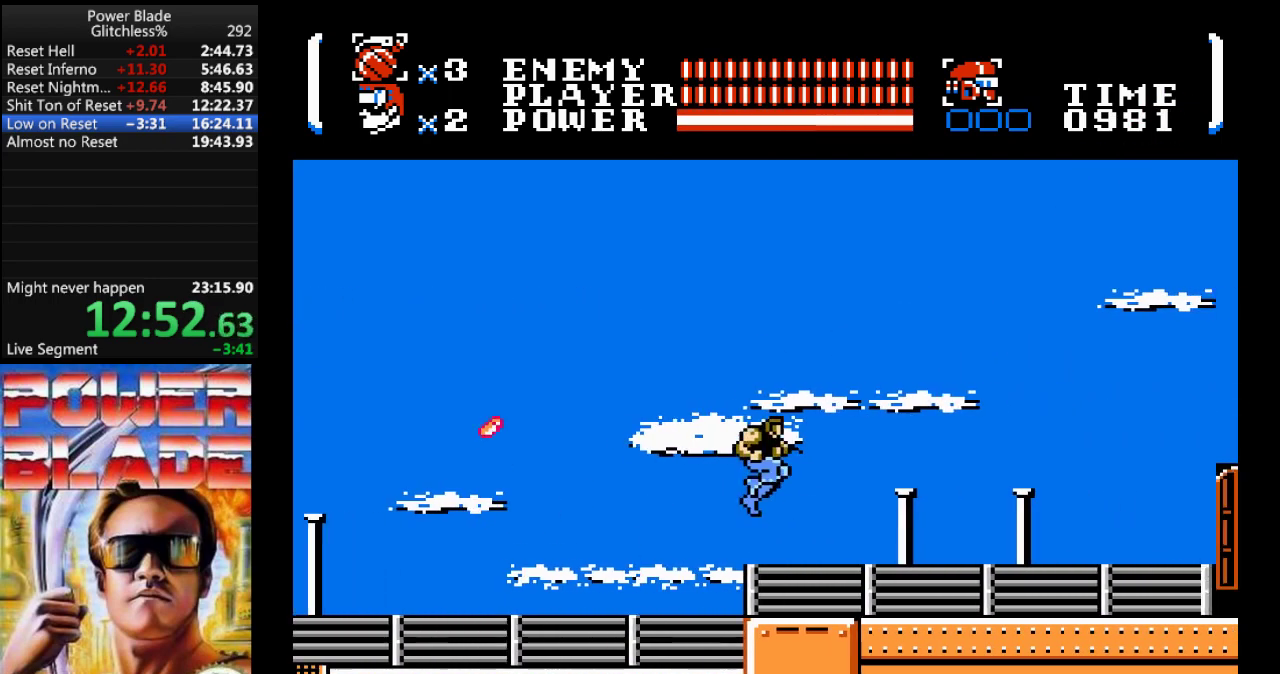
{"dt_ms": 500, "buttons": ["DPAD_RIGHT"], "events": []}
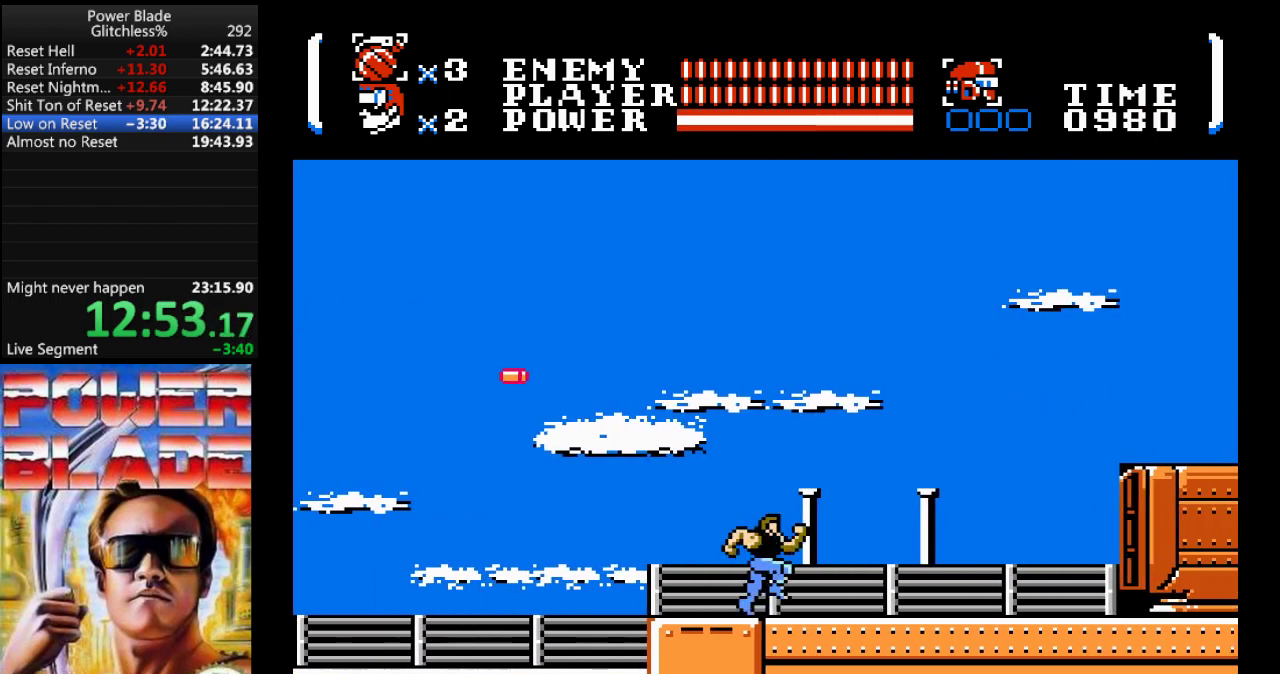
{"dt_ms": 500, "buttons": ["DPAD_RIGHT"], "events": []}
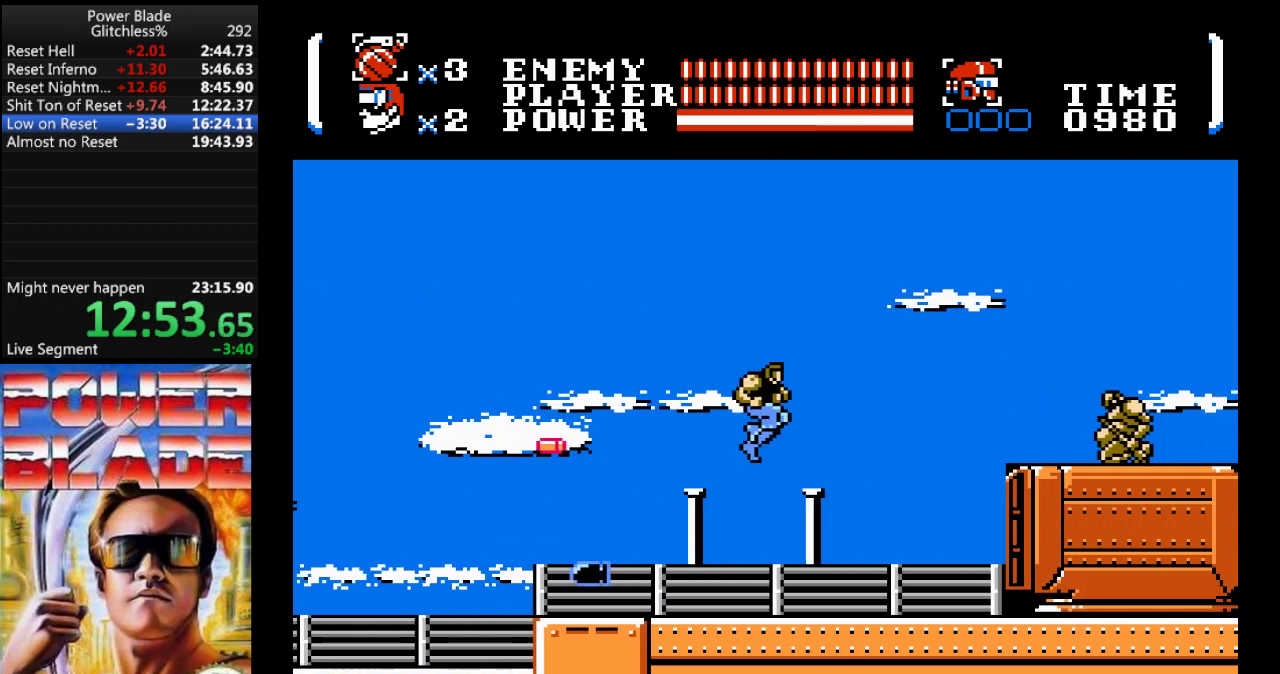
{"dt_ms": 500, "buttons": ["DPAD_RIGHT"], "events": []}
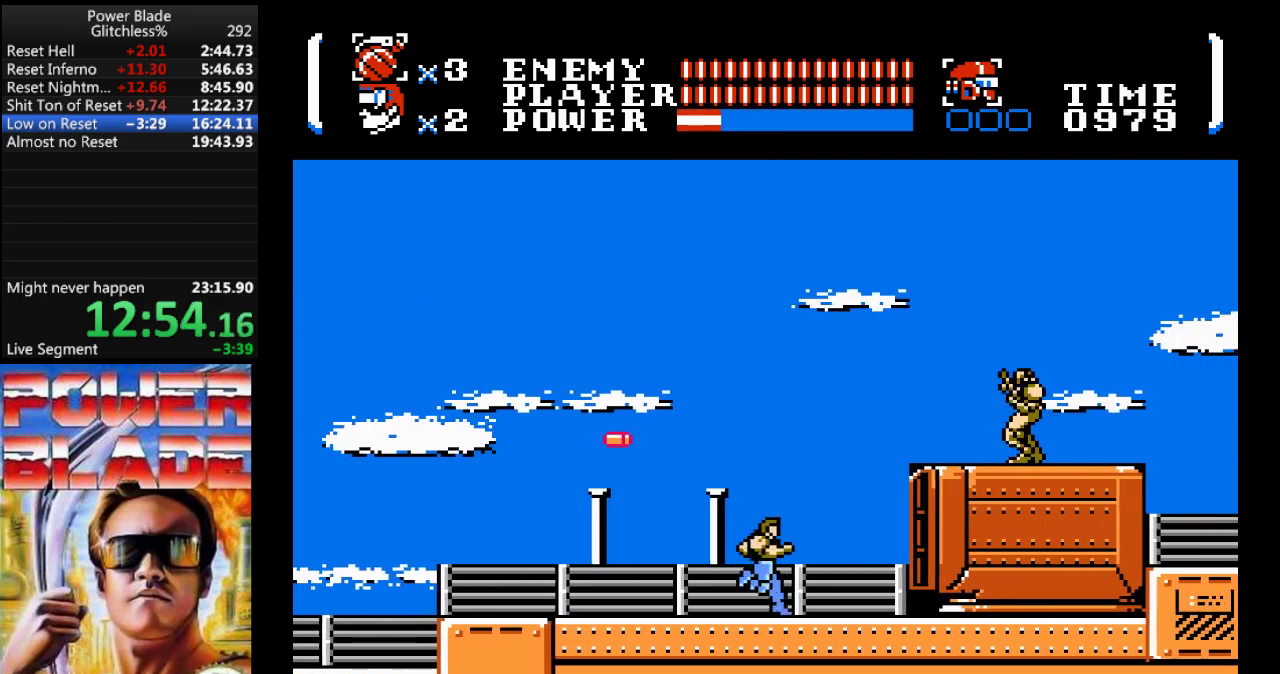
{"dt_ms": 500, "buttons": ["DPAD_RIGHT"], "events": []}
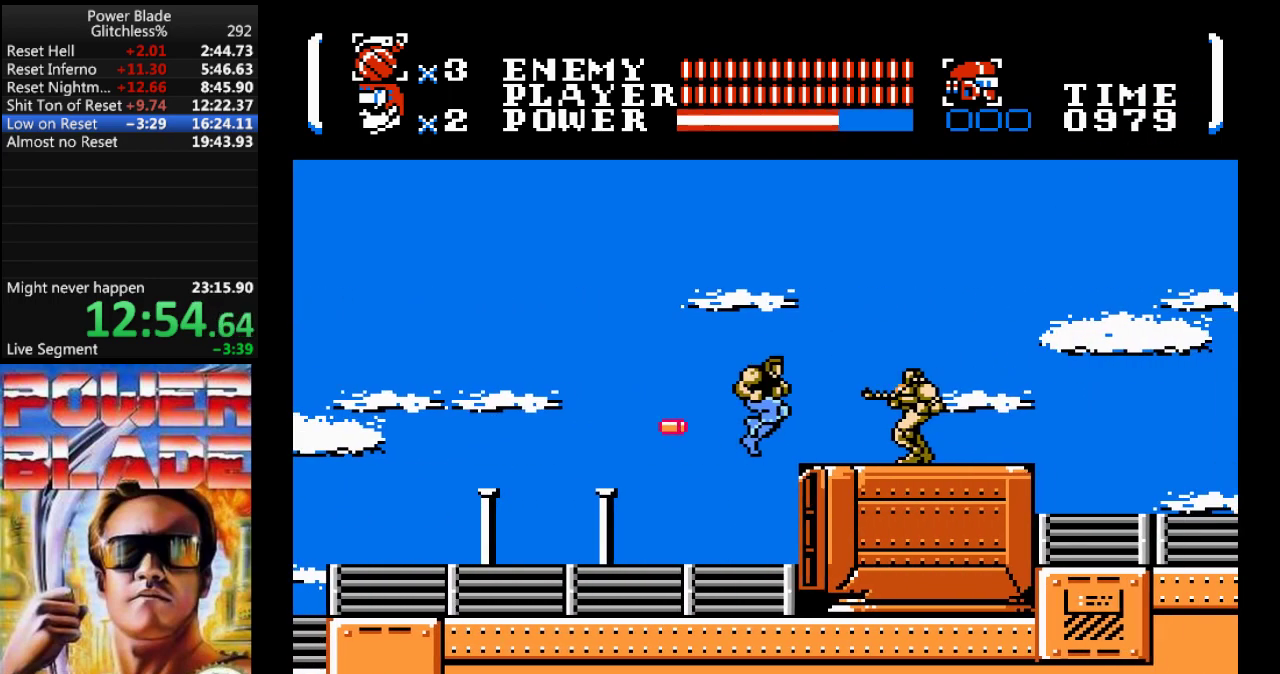
{"dt_ms": 500, "buttons": ["DPAD_RIGHT"], "events": []}
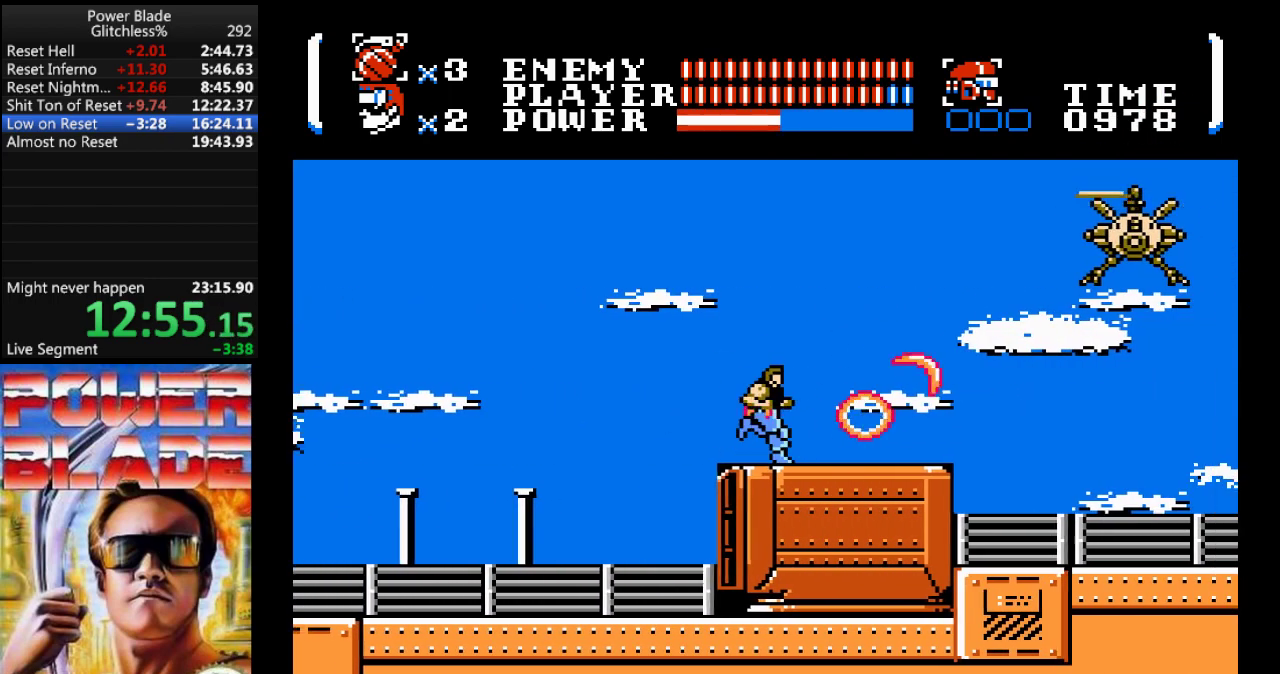
{"dt_ms": 500, "buttons": ["DPAD_UP", "DPAD_RIGHT"], "events": [[367, "DPAD_UP", "down"]]}
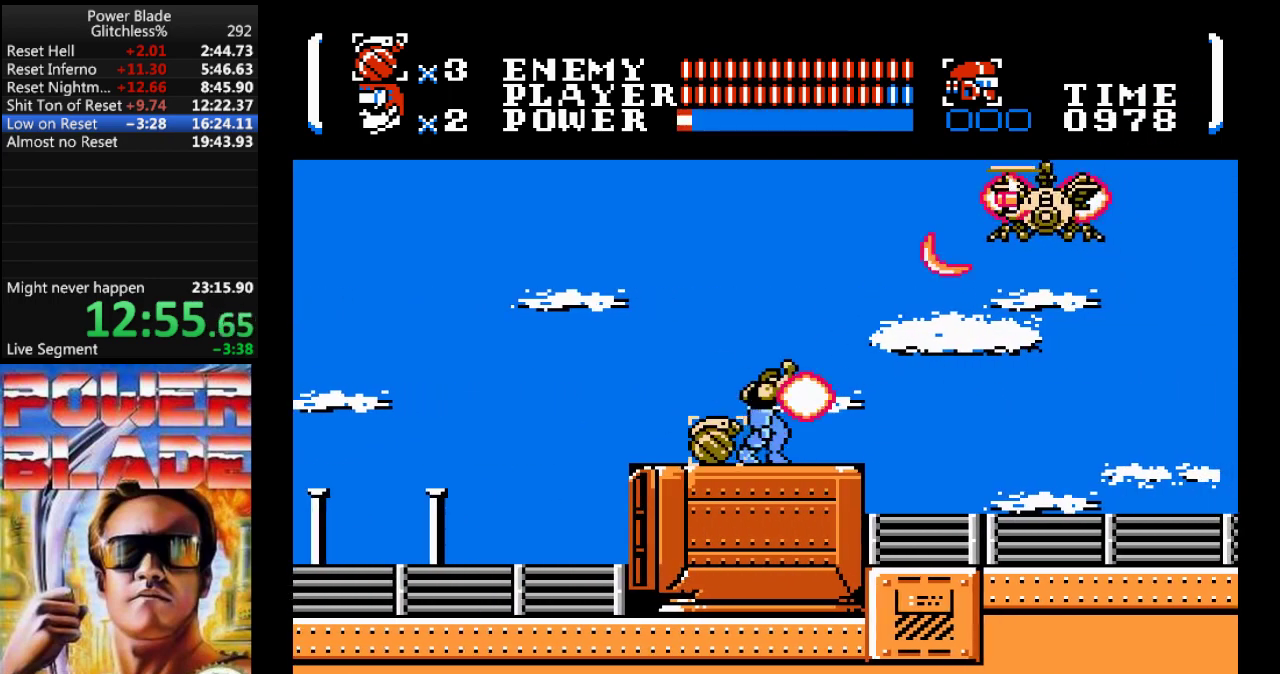
{"dt_ms": 1000, "buttons": ["DPAD_RIGHT"]}
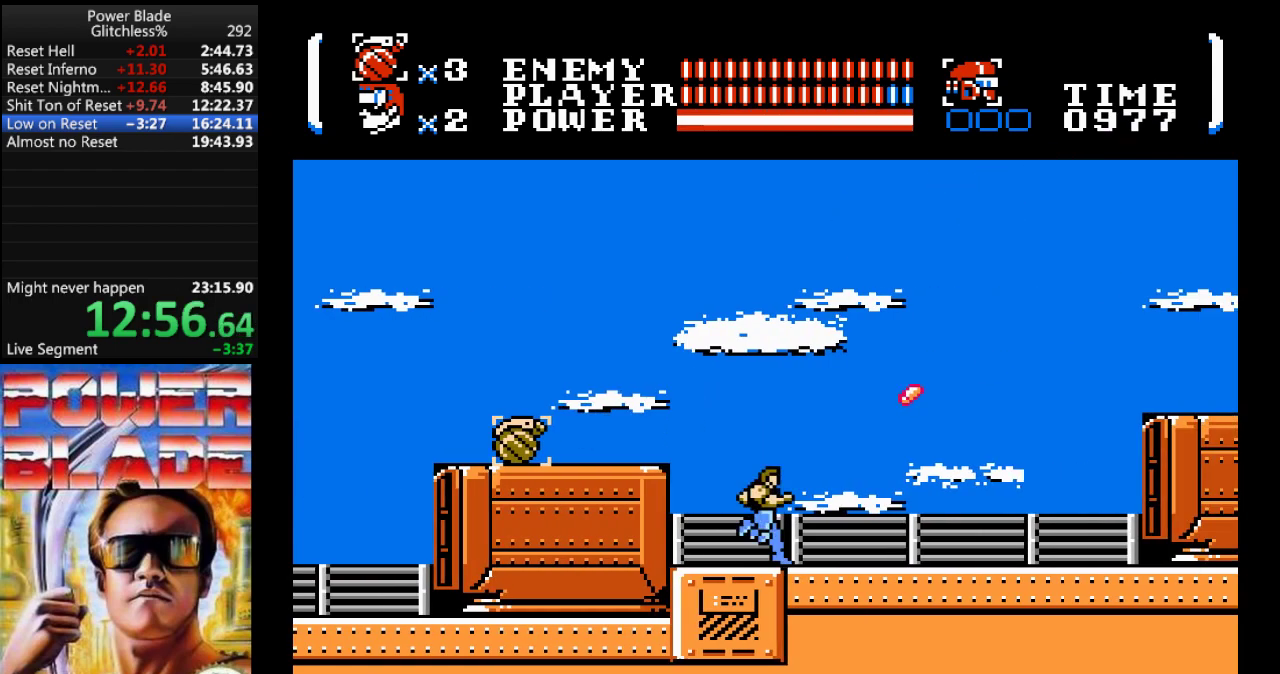
{"dt_ms": 500, "buttons": ["DPAD_RIGHT"], "events": []}
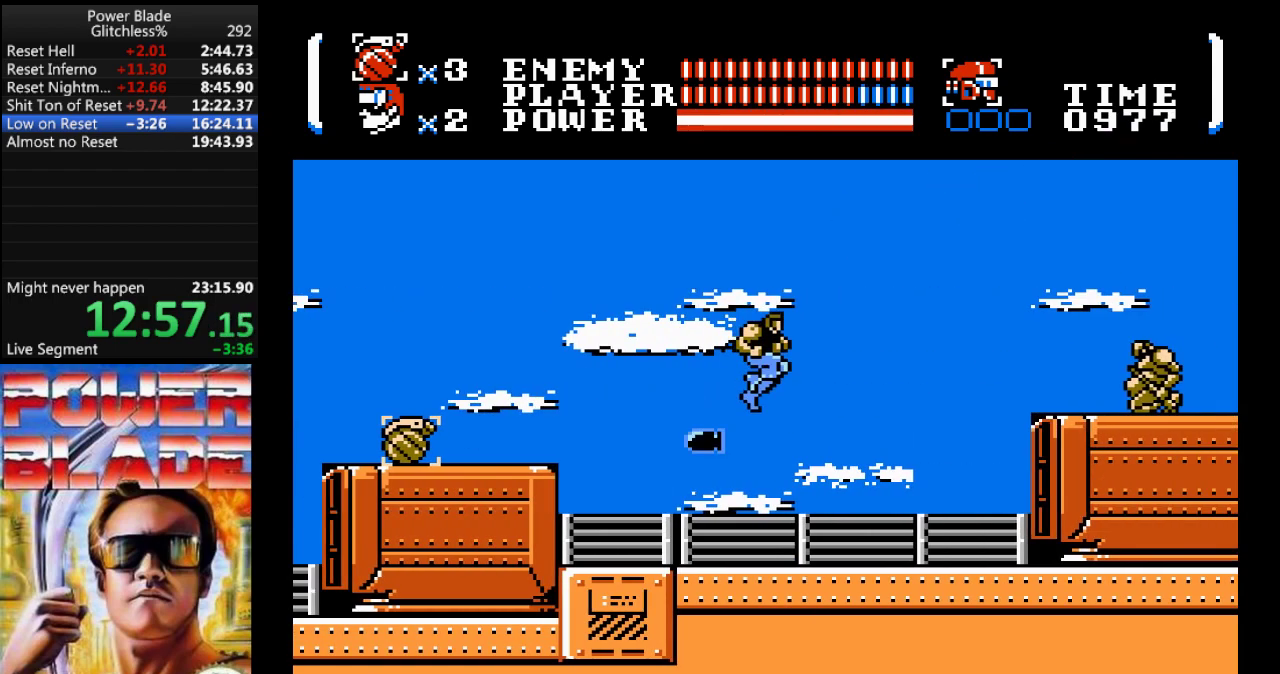
{"dt_ms": 500, "buttons": ["DPAD_RIGHT"], "events": []}
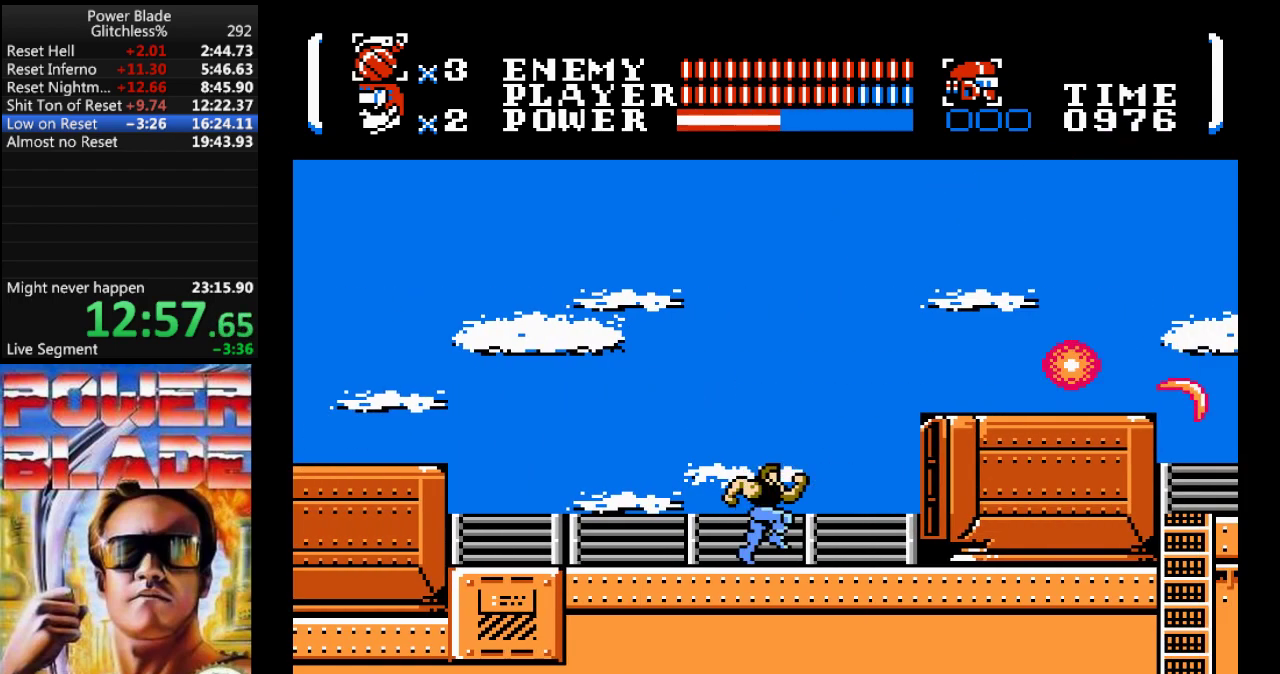
{"dt_ms": 500, "buttons": ["DPAD_RIGHT"], "events": []}